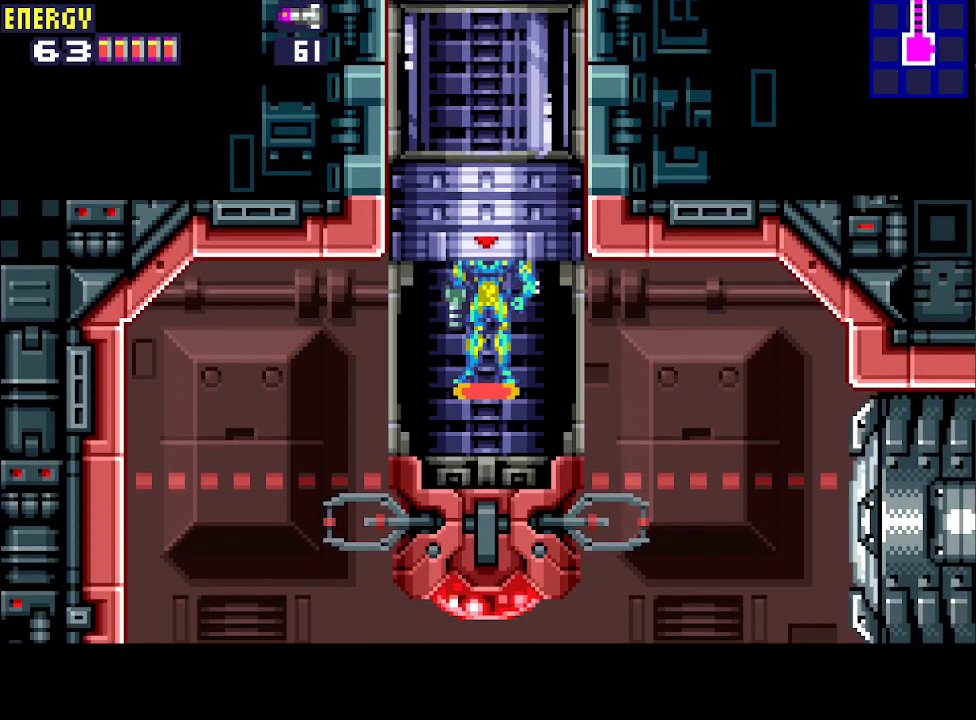
Gameplay with a controller (PlayStation layout); each line is a JSON object with the inputs held at the frame after it. "events" lists button and stick changes between this image and that frame as [ms after this image, input, new state], when the widget could be followed in between. Not read: L3 R3 left_stick right_stick.
{"buttons": ["DPAD_RIGHT"], "events": [[367, "DPAD_RIGHT", "down"]]}
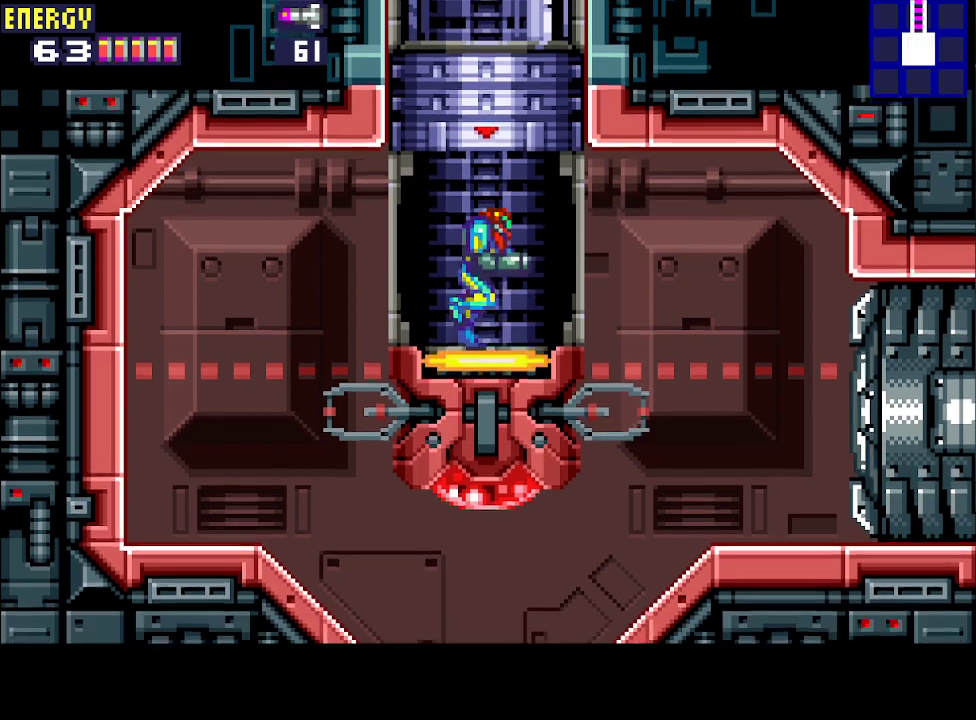
{"buttons": ["DPAD_RIGHT"], "events": []}
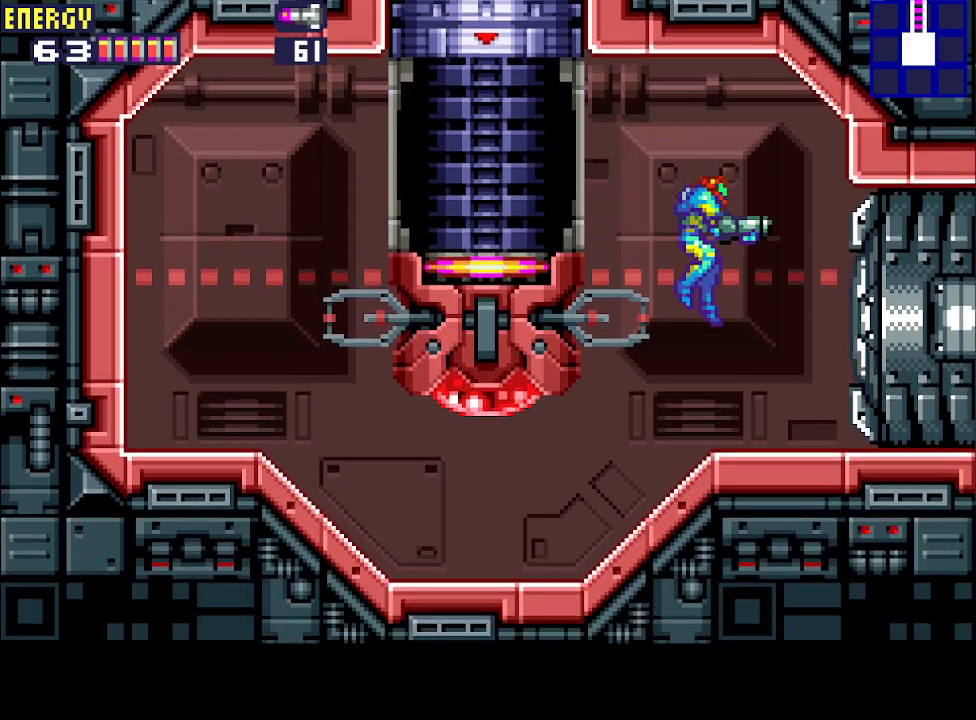
{"buttons": ["DPAD_RIGHT"], "events": [[167, "CROSS", "down"], [267, "CROSS", "up"]]}
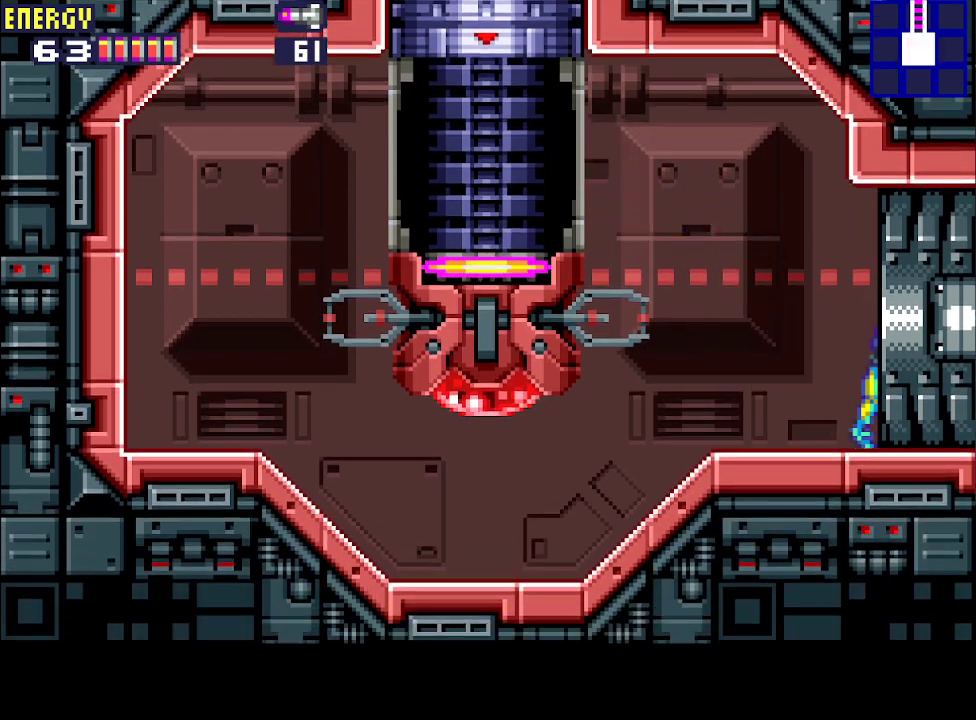
{"buttons": ["DPAD_RIGHT"], "events": []}
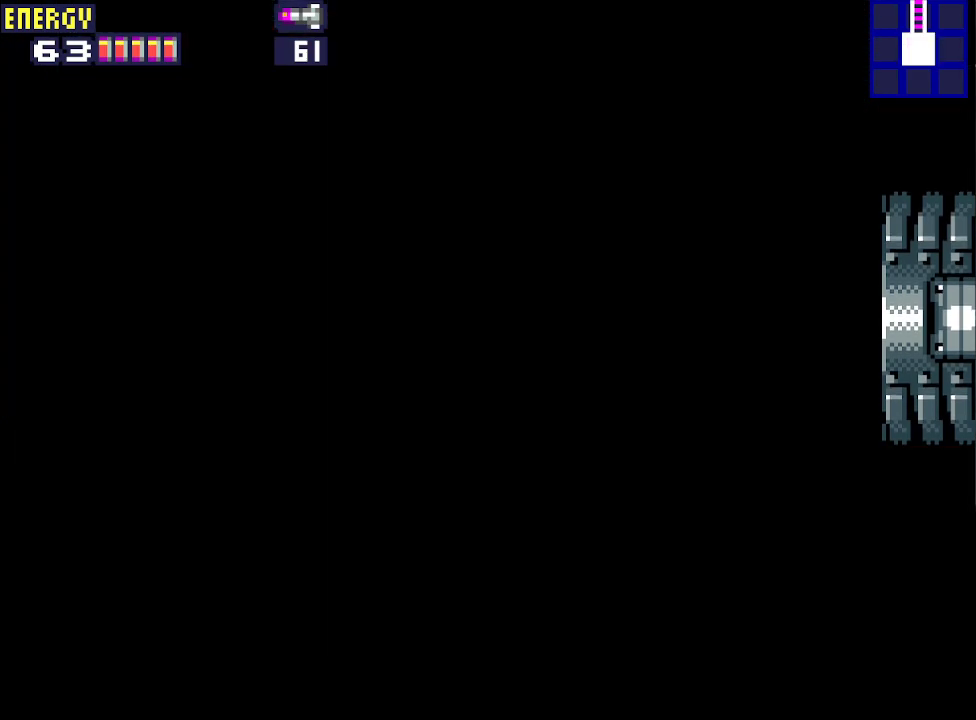
{"buttons": ["DPAD_RIGHT"], "events": []}
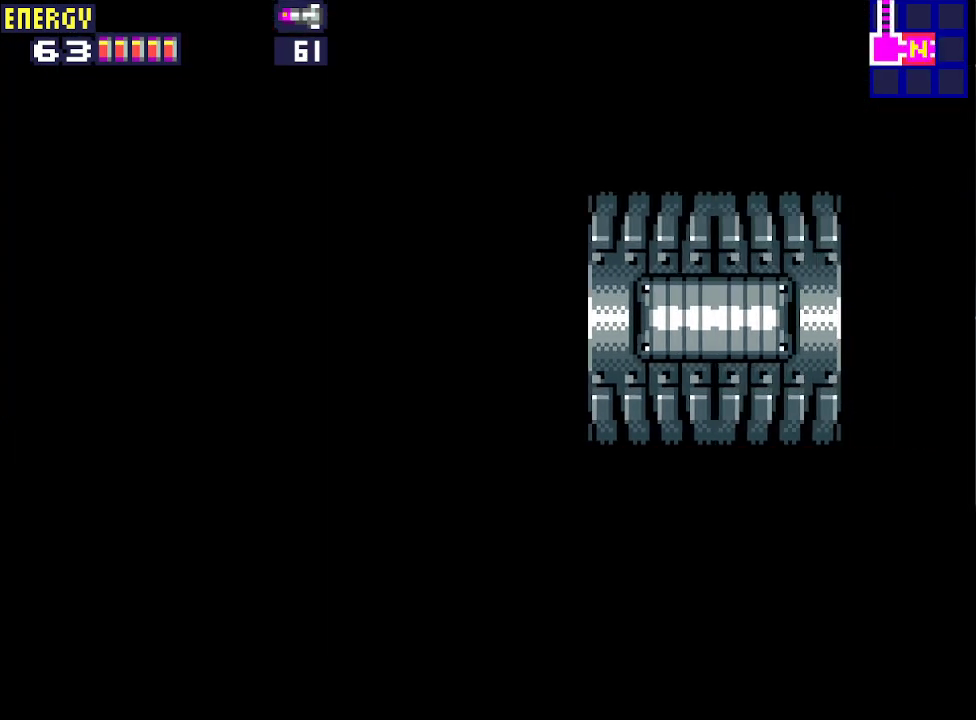
{"buttons": ["DPAD_RIGHT"], "events": []}
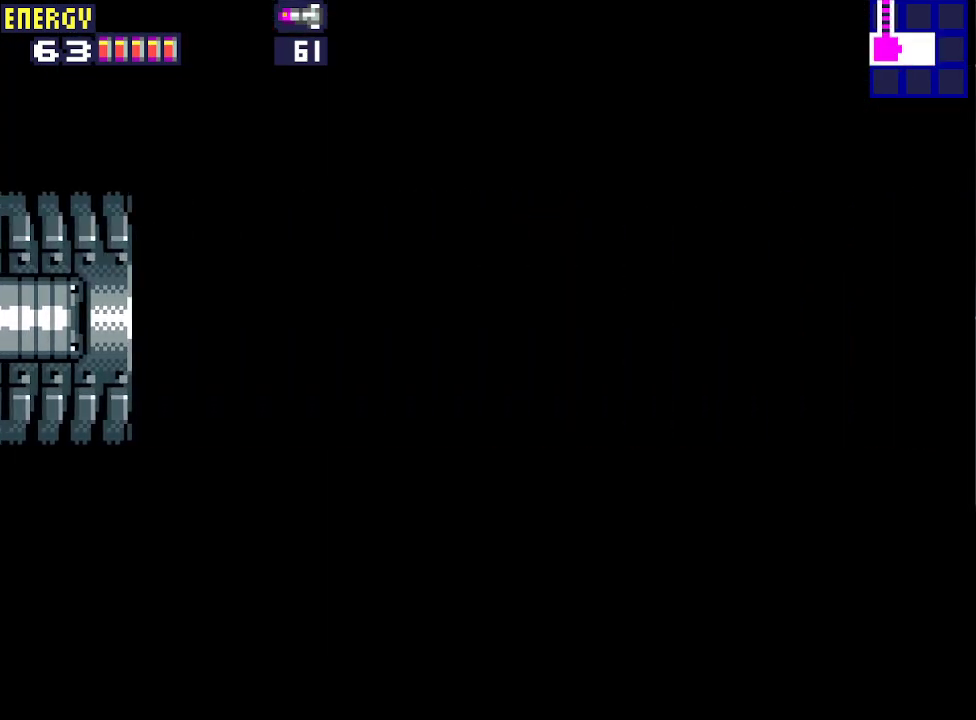
{"buttons": ["DPAD_RIGHT"], "events": []}
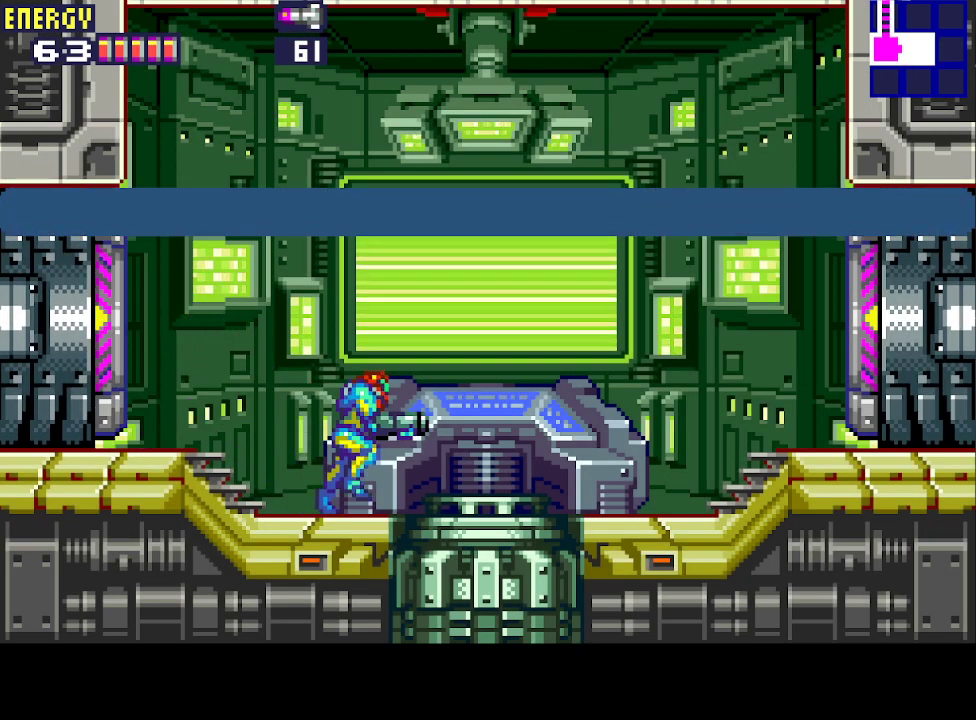
{"buttons": [], "events": [[133, "DPAD_RIGHT", "up"]]}